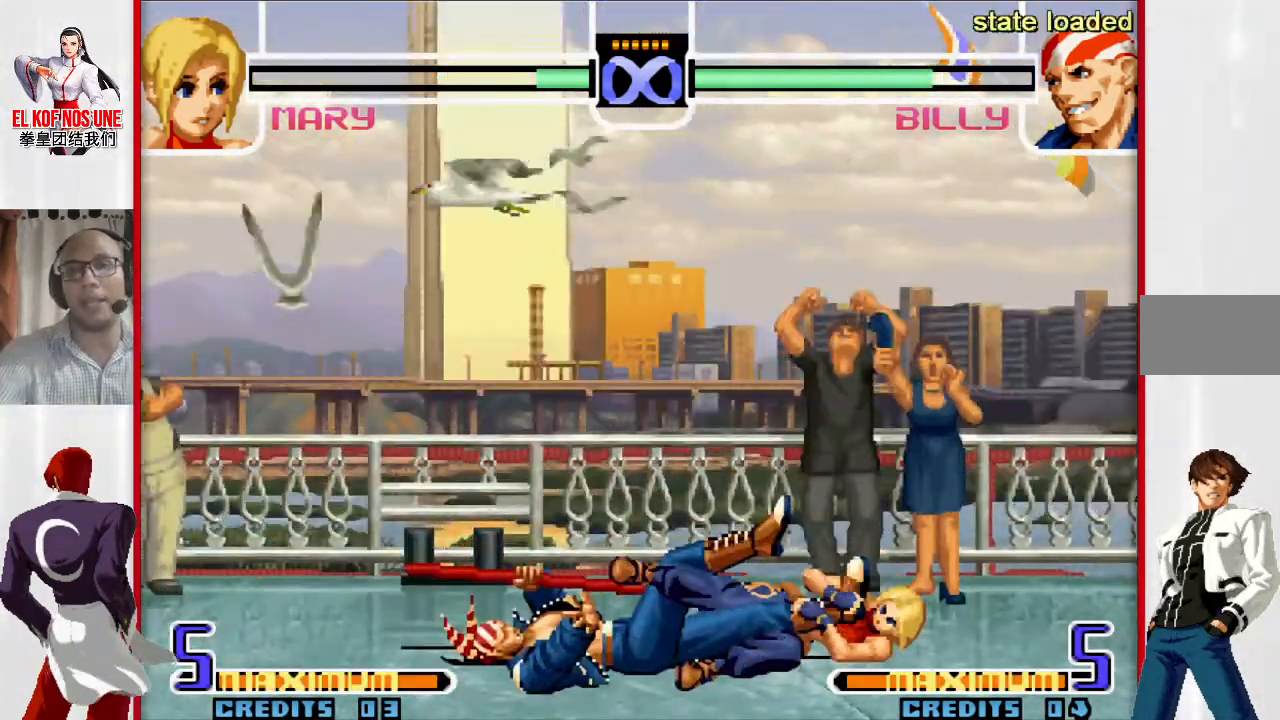
Gameplay with a controller (arcade stick); each line is a JSON object with the inputs held at the frame after it. "events" lists button and stick changes between this image and that frame as [ms after this image, input, new state], when the widget could be followed in between. Not read: L3 R3.
{"buttons": [], "left_stick": "up-left", "events": []}
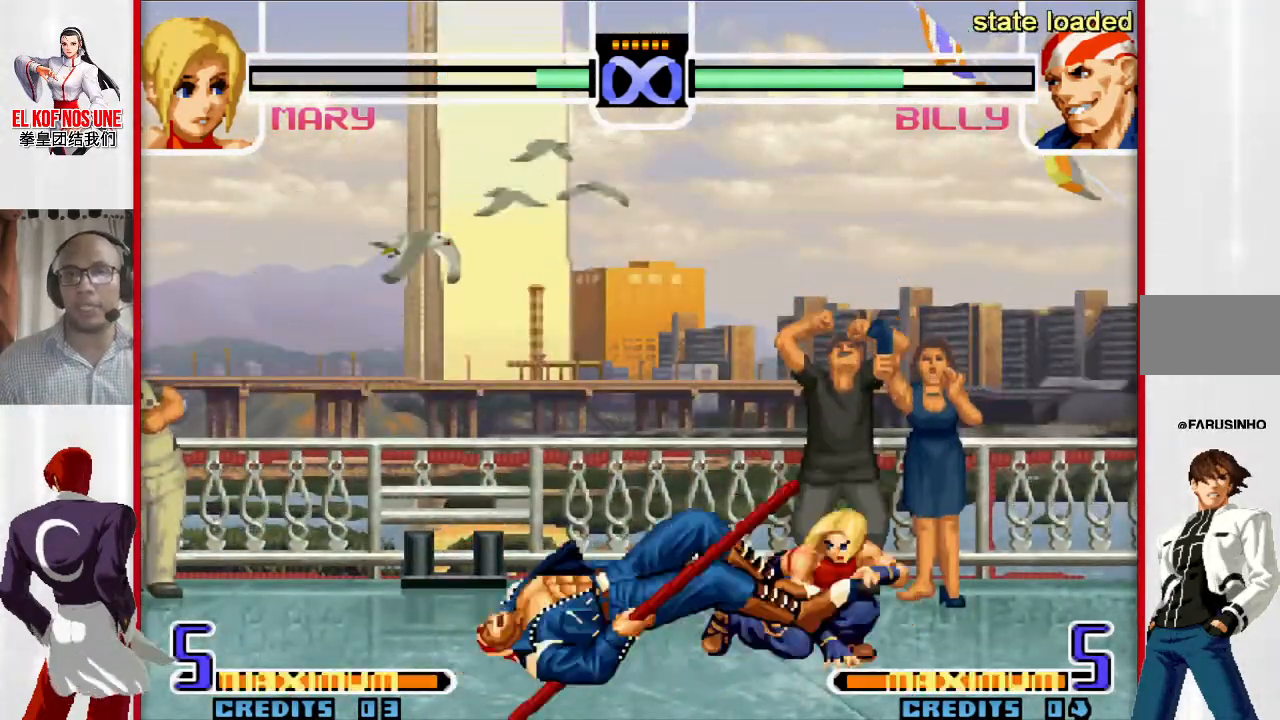
{"buttons": [], "left_stick": "up-left", "events": []}
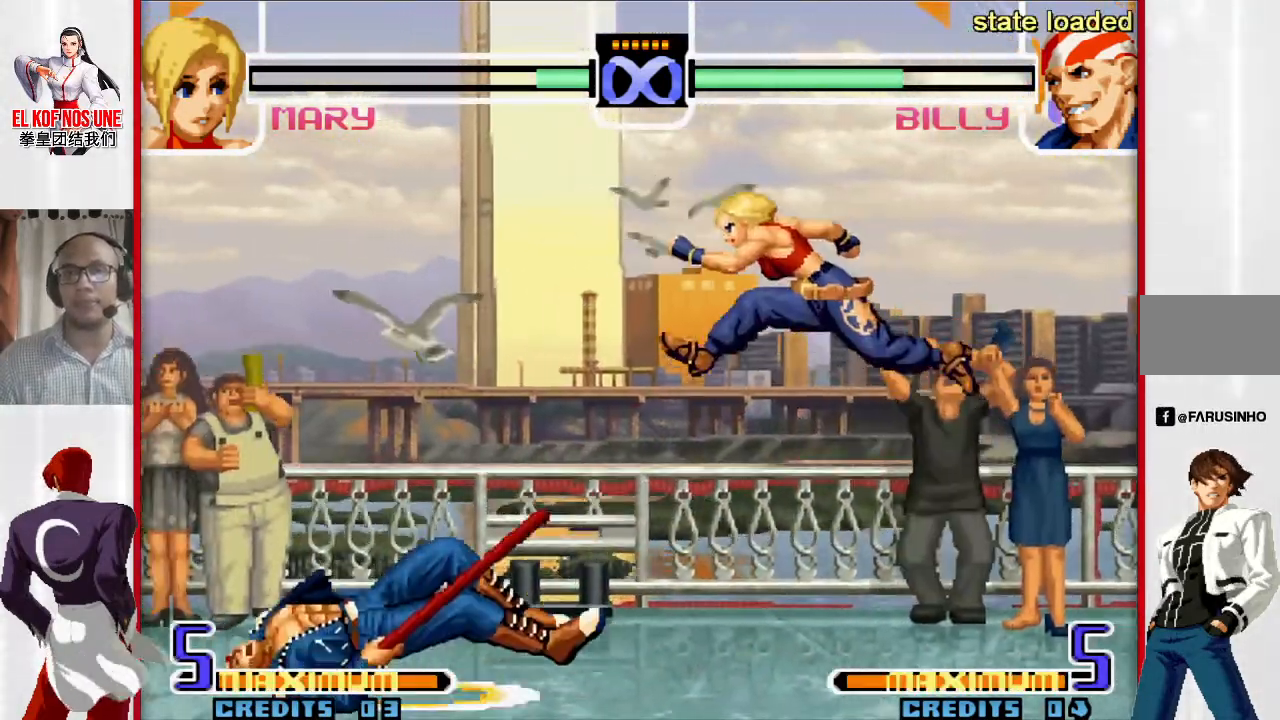
{"buttons": [], "left_stick": "up-left", "events": []}
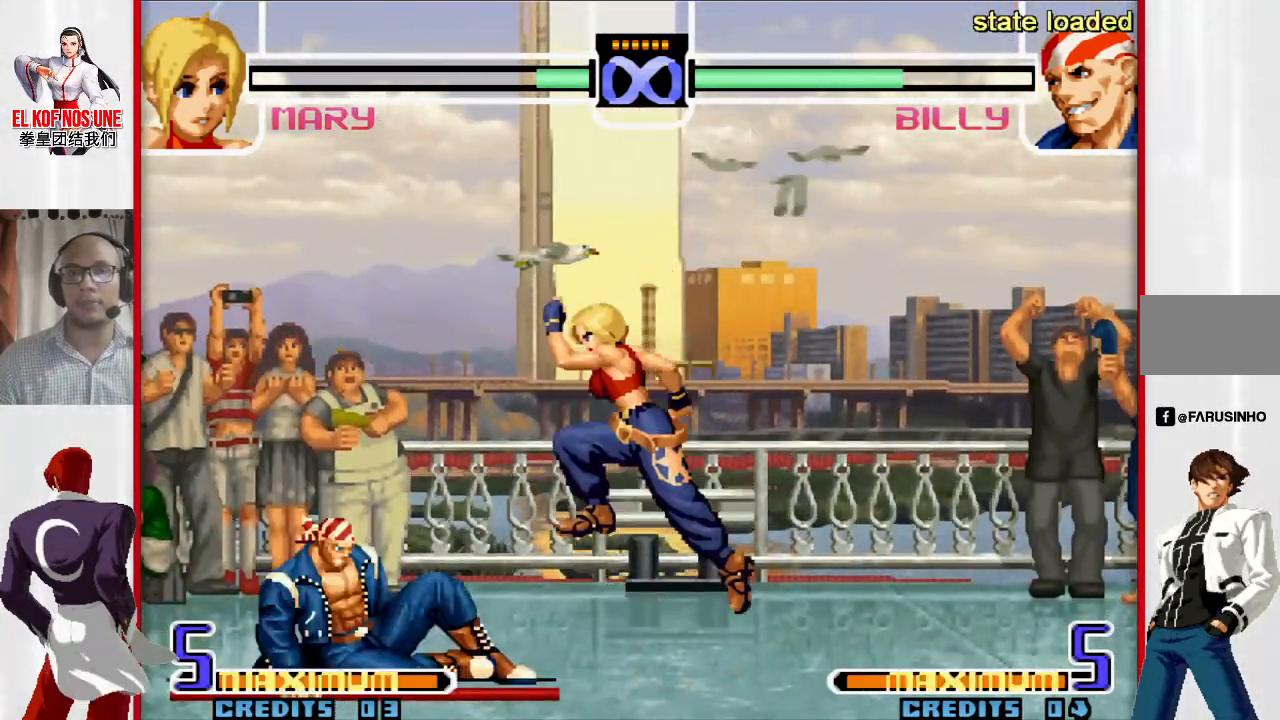
{"buttons": [], "left_stick": "center", "events": [[200, "R2", "down"], [267, "R2", "up"], [267, "left_stick", "center"], [367, "R2", "down"], [433, "R2", "up"]]}
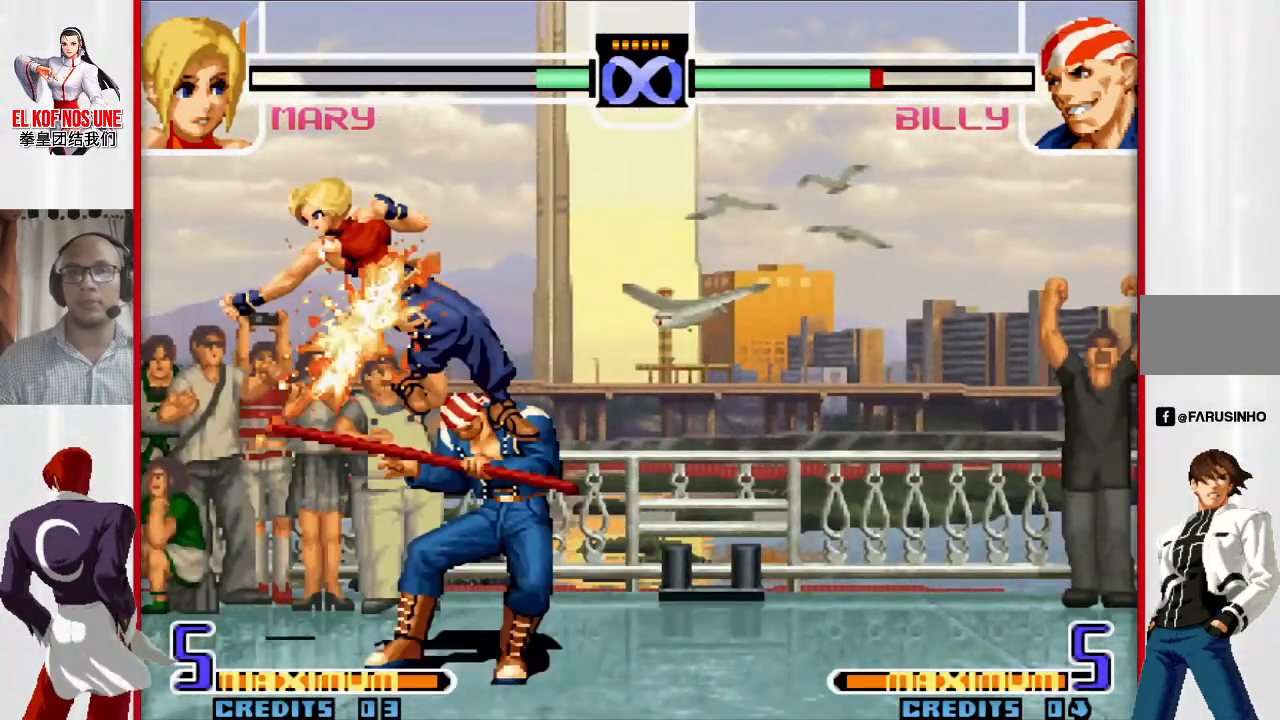
{"buttons": [], "left_stick": "left", "events": [[17, "R2", "down"], [83, "R2", "up"], [167, "R2", "down"], [283, "R2", "up"], [350, "left_stick", "left"], [383, "L1", "down"], [467, "L1", "up"]]}
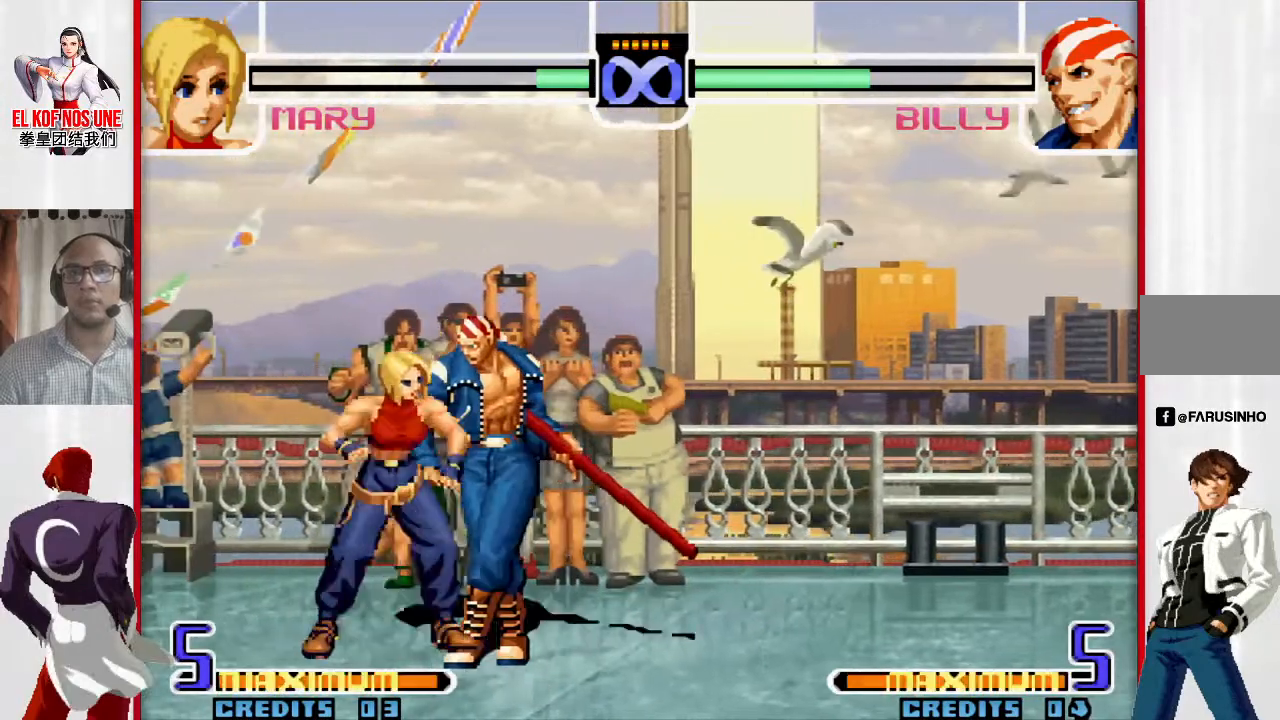
{"buttons": [], "left_stick": "center", "events": [[500, "left_stick", "center"]]}
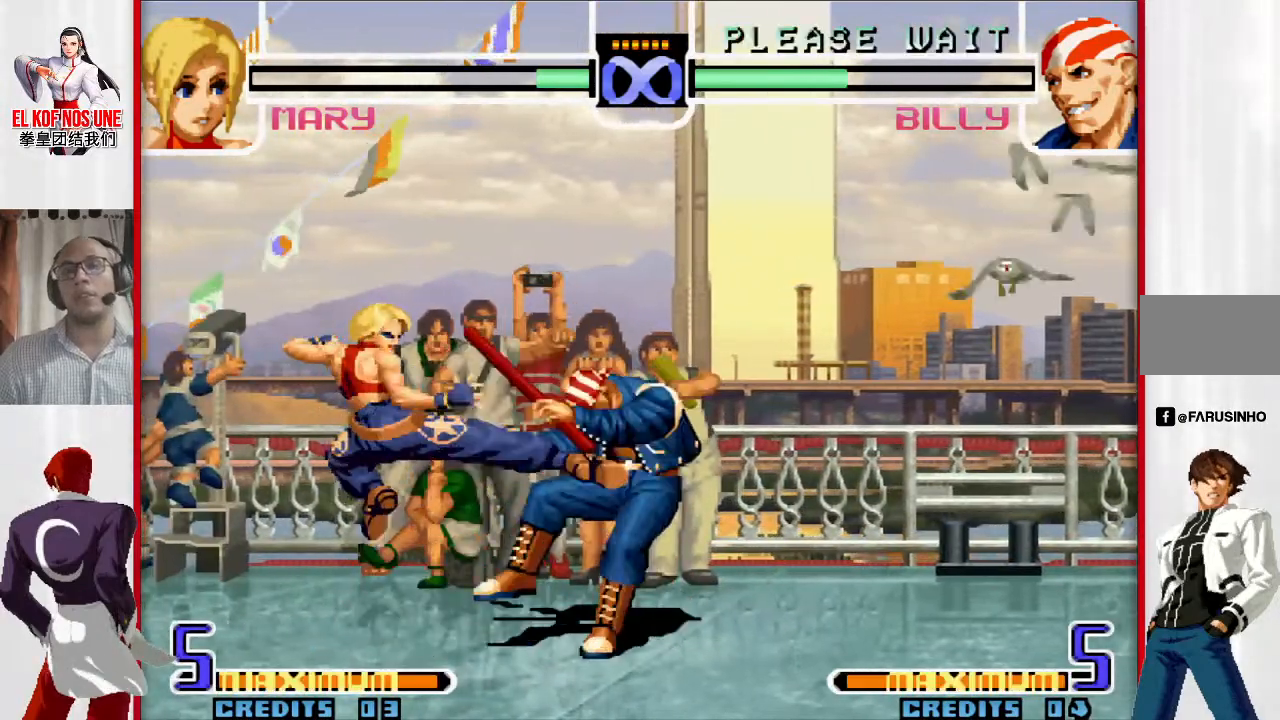
{"buttons": [], "left_stick": "center", "events": []}
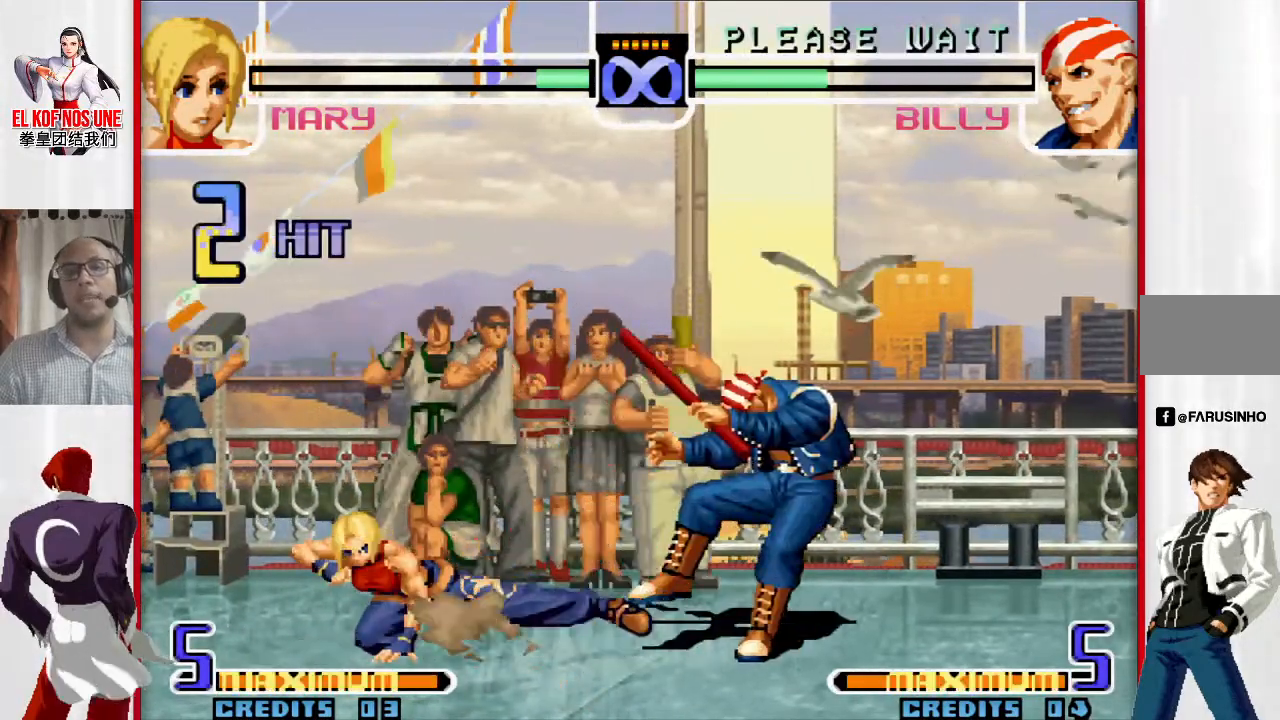
{"buttons": [], "left_stick": "center", "events": []}
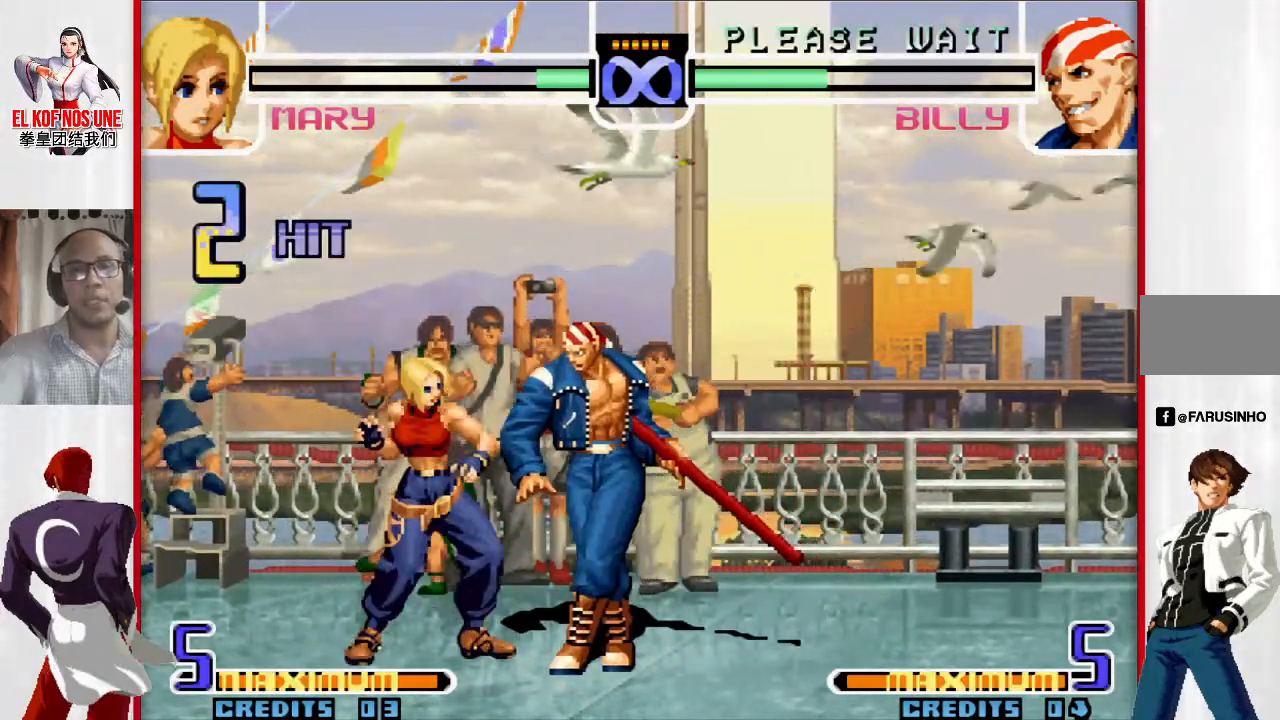
{"buttons": [], "left_stick": "up-left", "events": [[317, "left_stick", "up-left"]]}
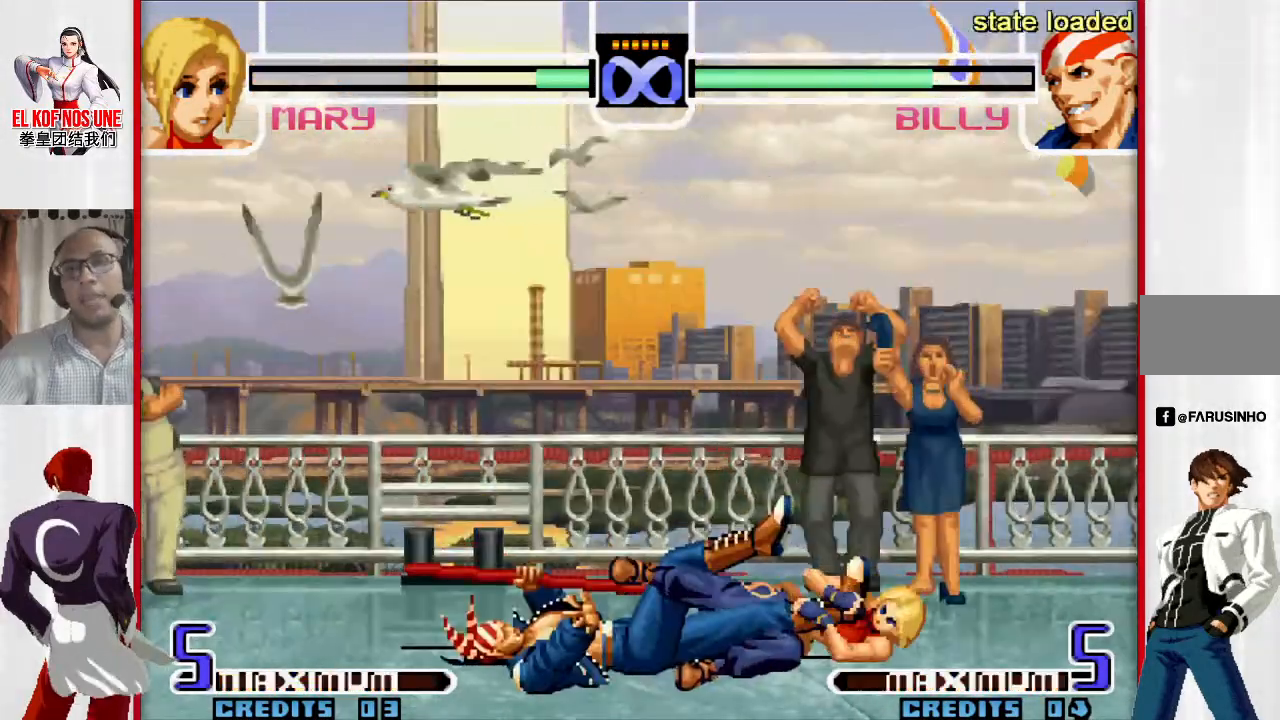
{"buttons": [], "left_stick": "up-left", "events": []}
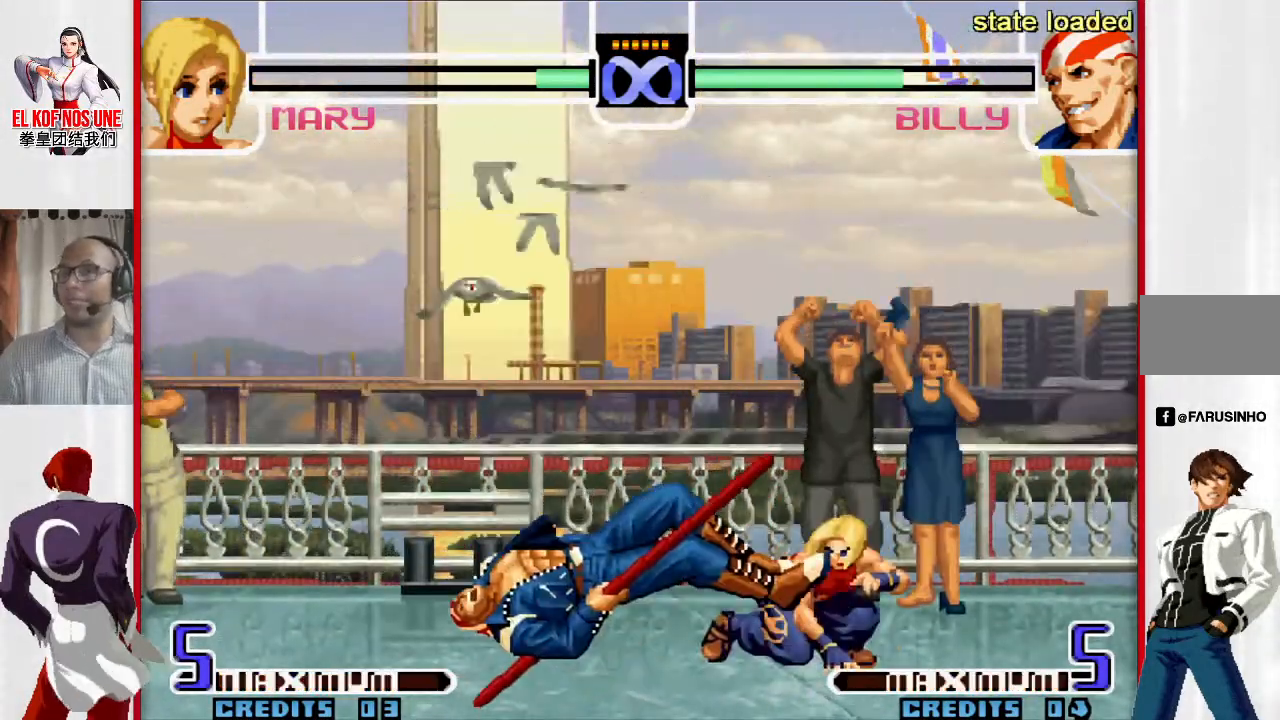
{"buttons": [], "left_stick": "up-left", "events": []}
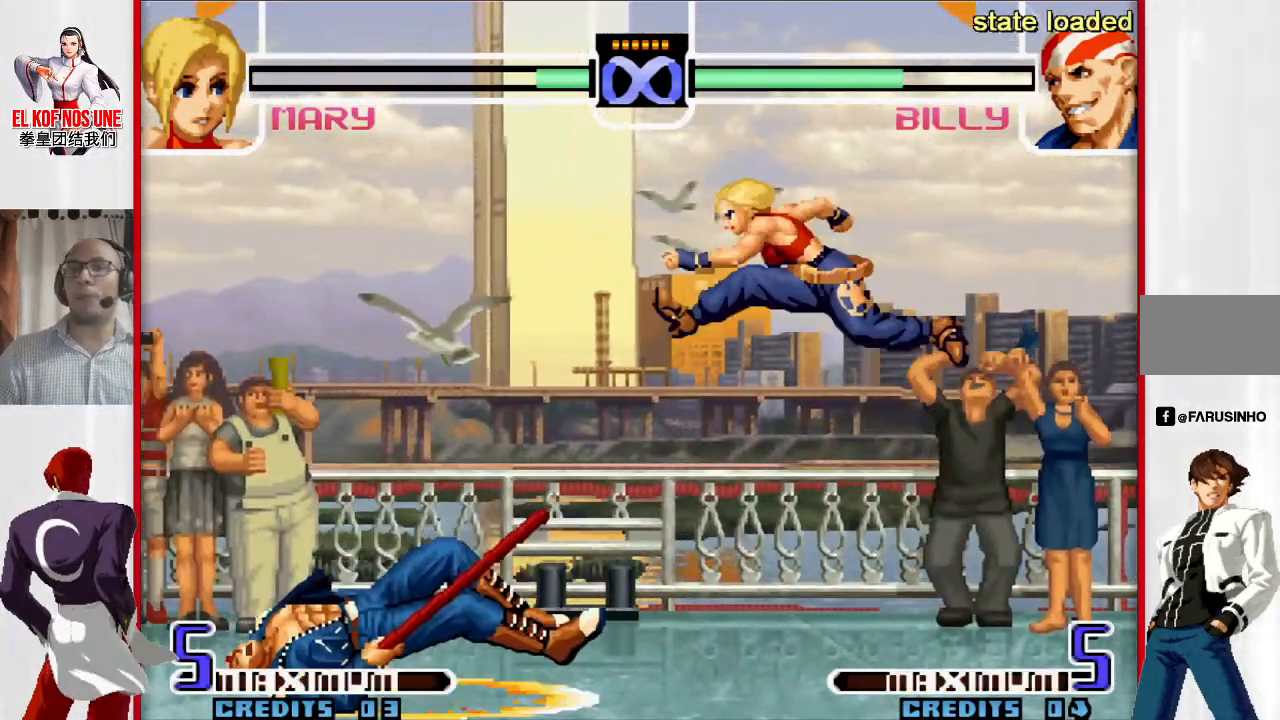
{"buttons": [], "left_stick": "up-left", "events": [[100, "R1", "down"], [167, "R1", "up"]]}
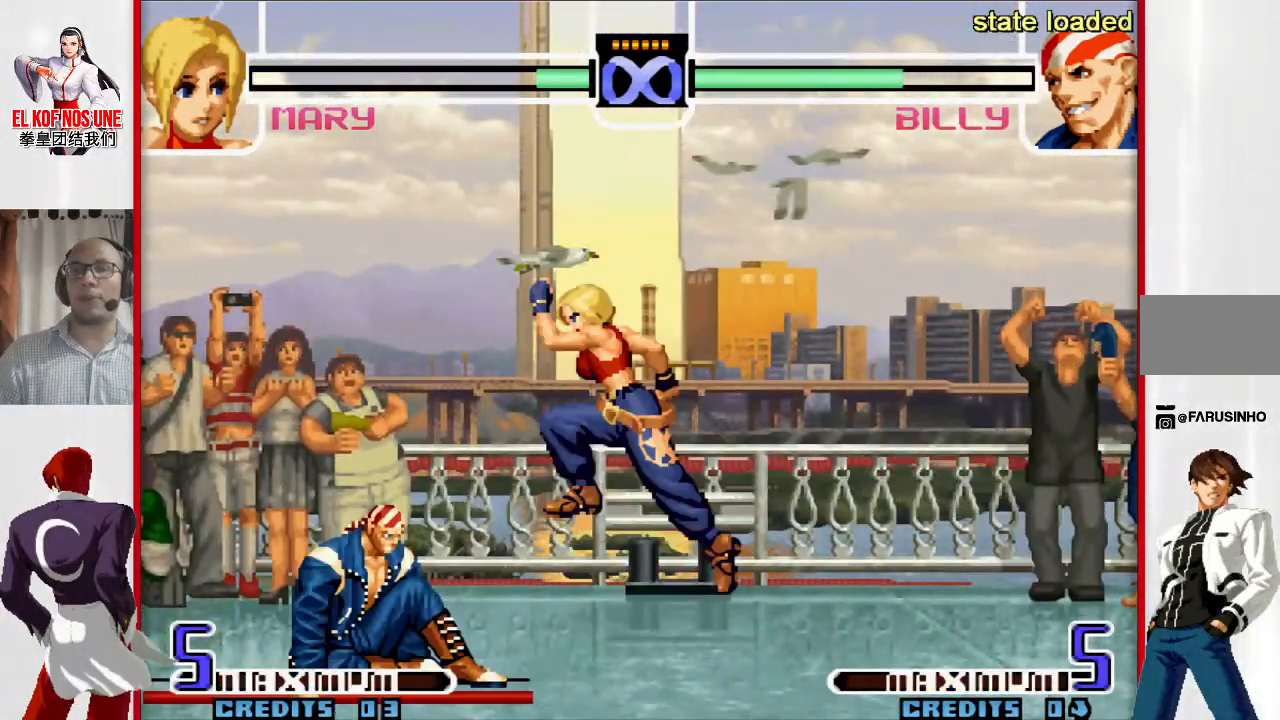
{"buttons": [], "left_stick": "center", "events": [[233, "R2", "down"], [250, "left_stick", "center"], [317, "R2", "up"]]}
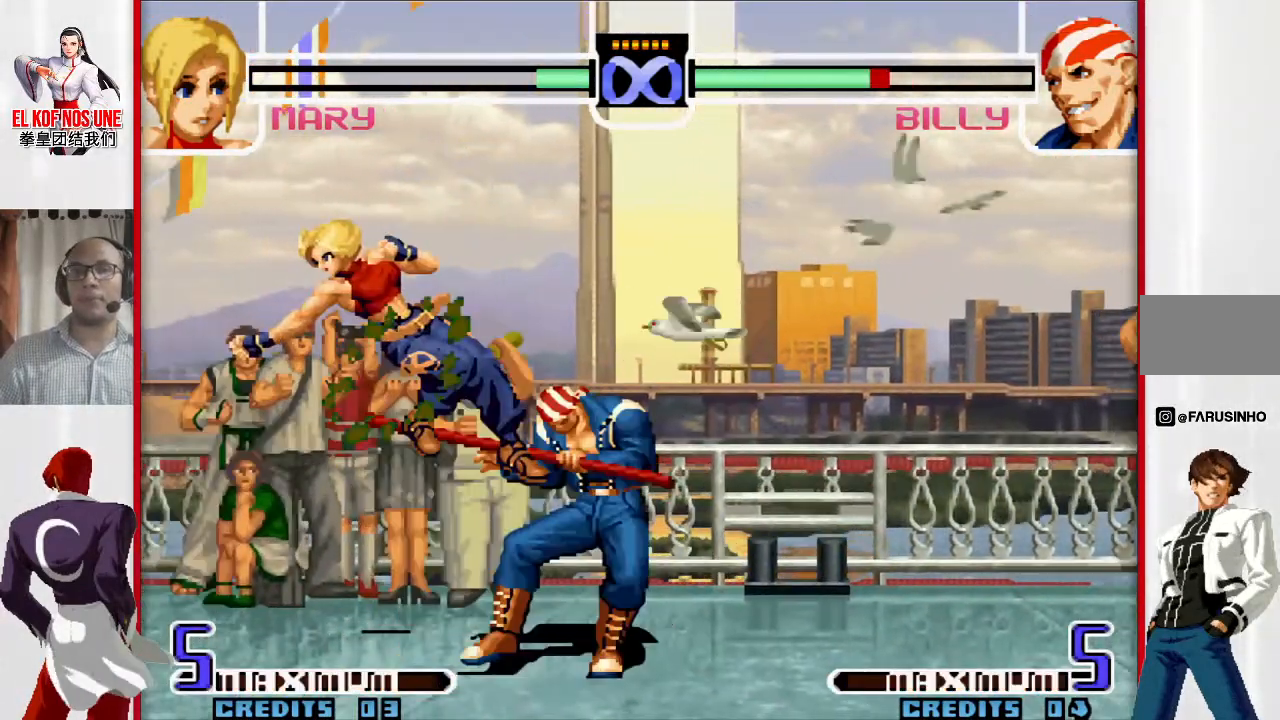
{"buttons": [], "left_stick": "left", "events": [[83, "R2", "down"], [133, "R2", "up"], [183, "R2", "down"], [267, "R2", "up"], [333, "left_stick", "left"], [350, "L1", "down"], [417, "L1", "up"]]}
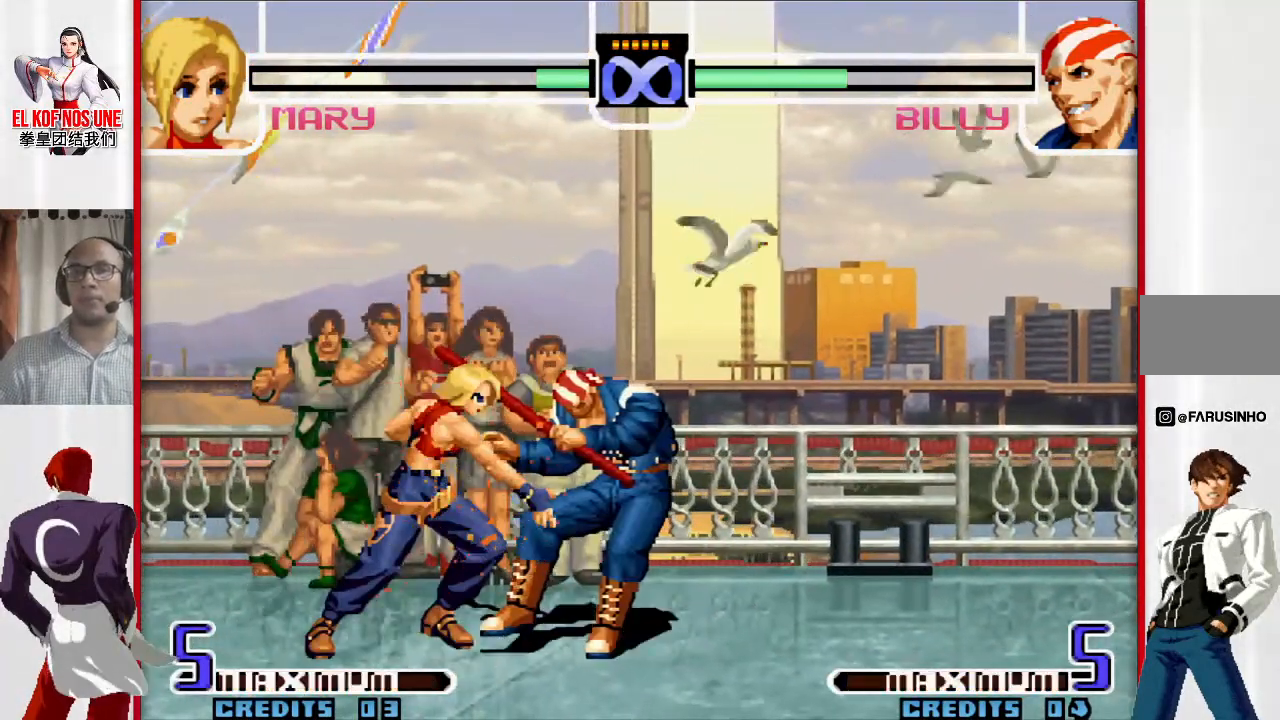
{"buttons": [], "left_stick": "left", "events": []}
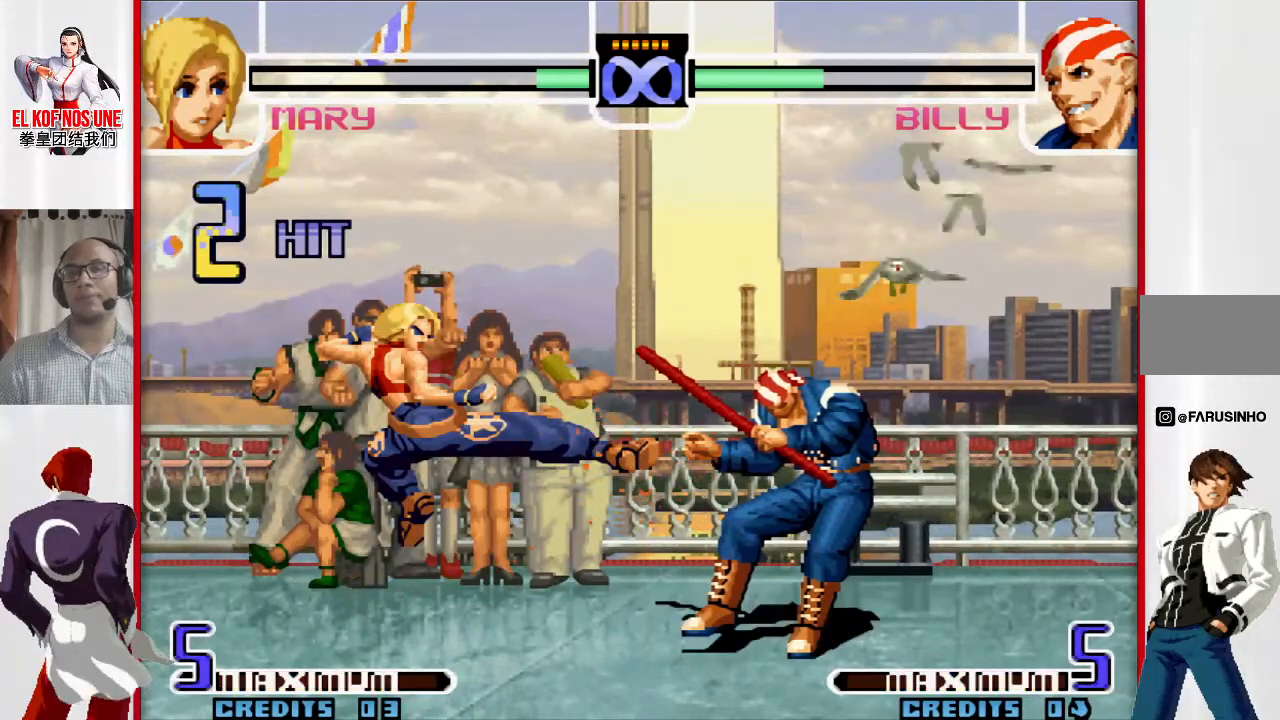
{"buttons": [], "left_stick": "down", "events": [[267, "left_stick", "right"], [317, "L1", "down"], [433, "left_stick", "left"], [483, "L1", "up"], [500, "left_stick", "down"]]}
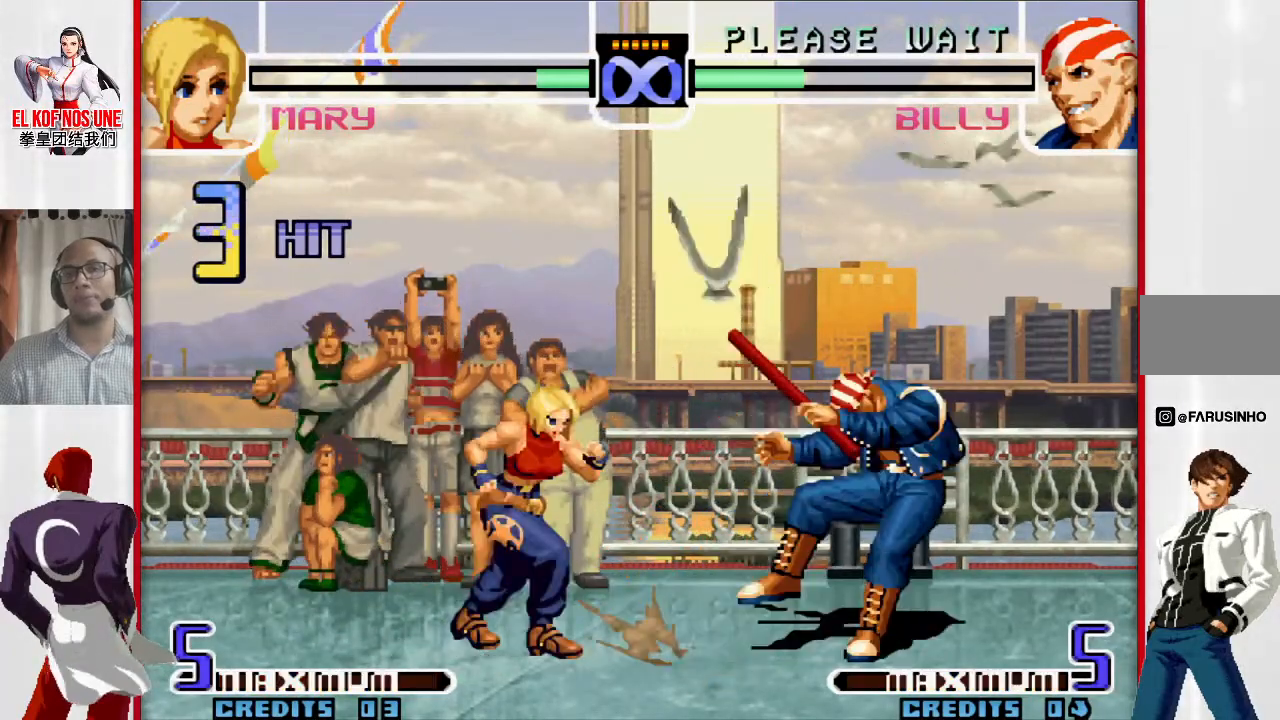
{"buttons": ["R1"], "left_stick": "center", "events": [[83, "left_stick", "right"], [150, "left_stick", "down"], [217, "left_stick", "left"], [283, "R1", "down"], [367, "left_stick", "center"]]}
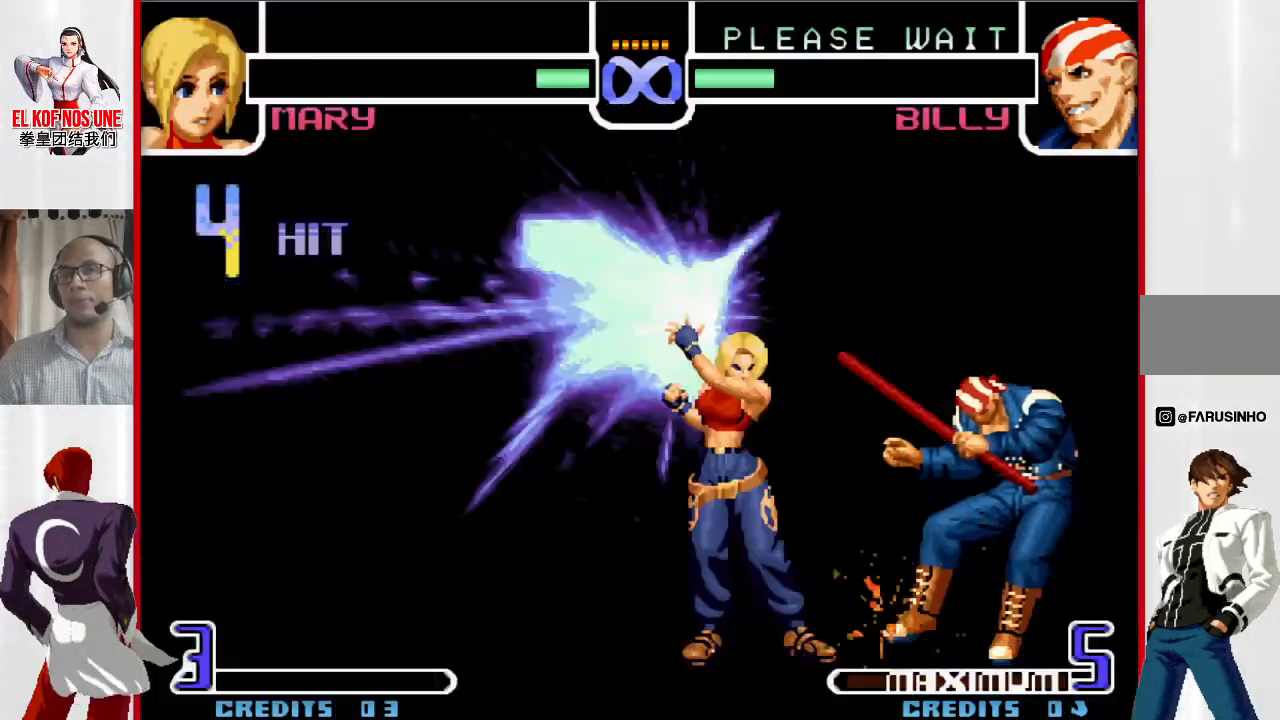
{"buttons": [], "left_stick": "center", "events": [[317, "R1", "up"]]}
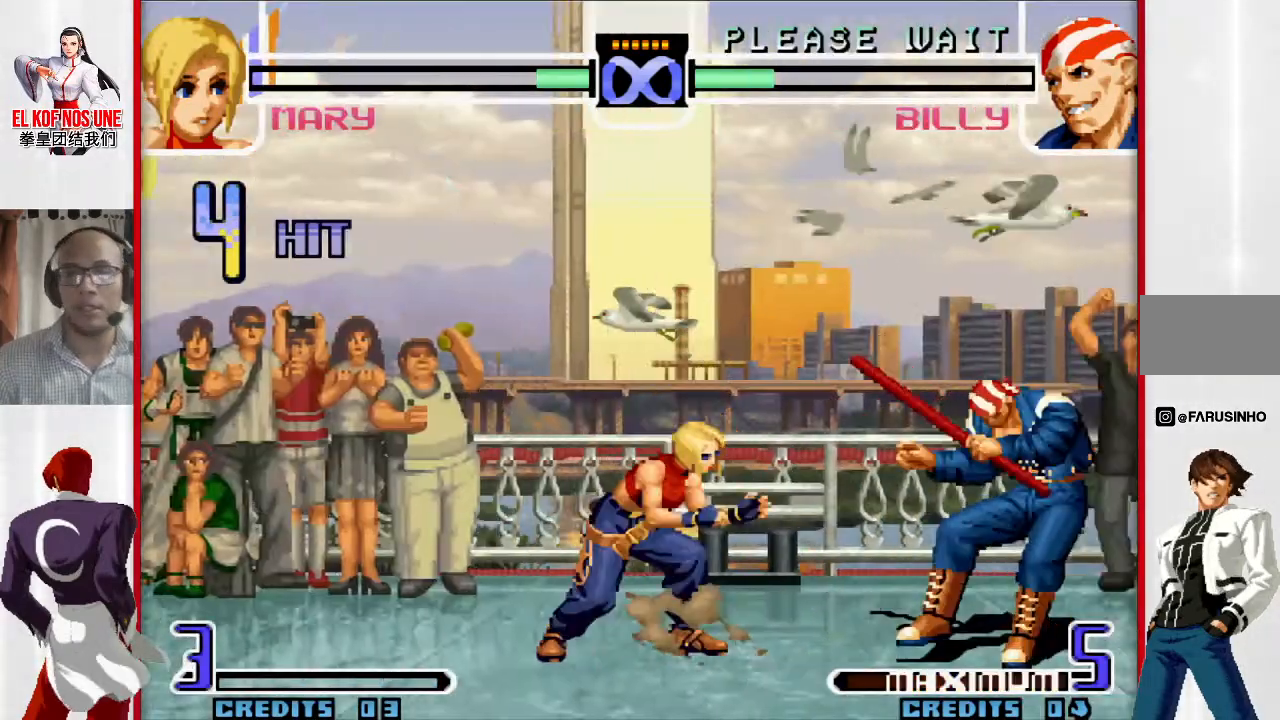
{"buttons": [], "left_stick": "center", "events": []}
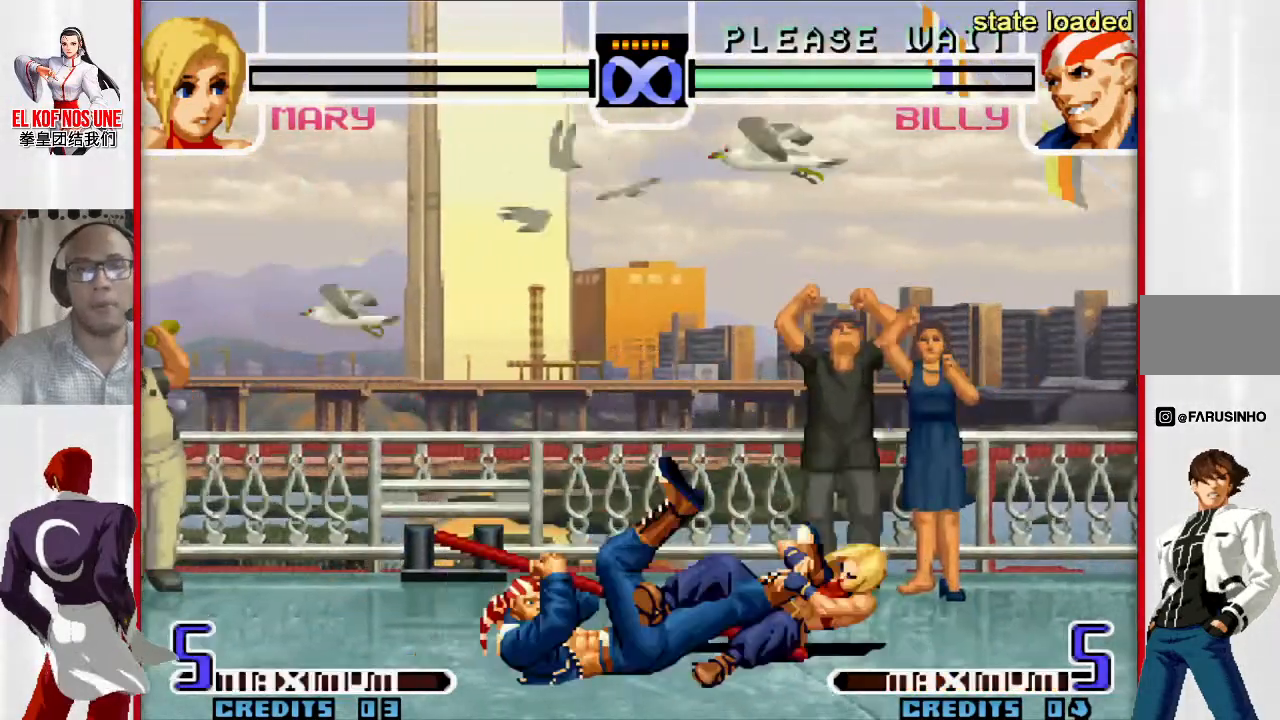
{"buttons": [], "left_stick": "center", "events": []}
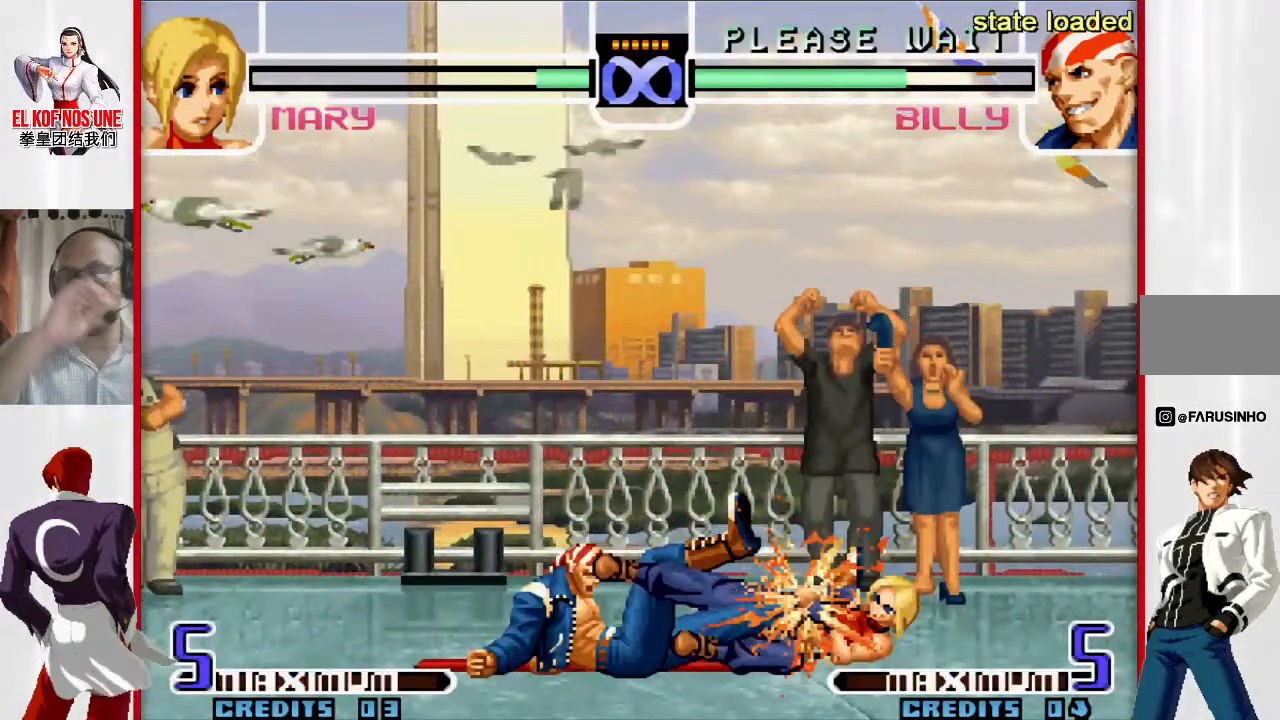
{"buttons": [], "left_stick": "down-right", "events": [[183, "left_stick", "down-right"]]}
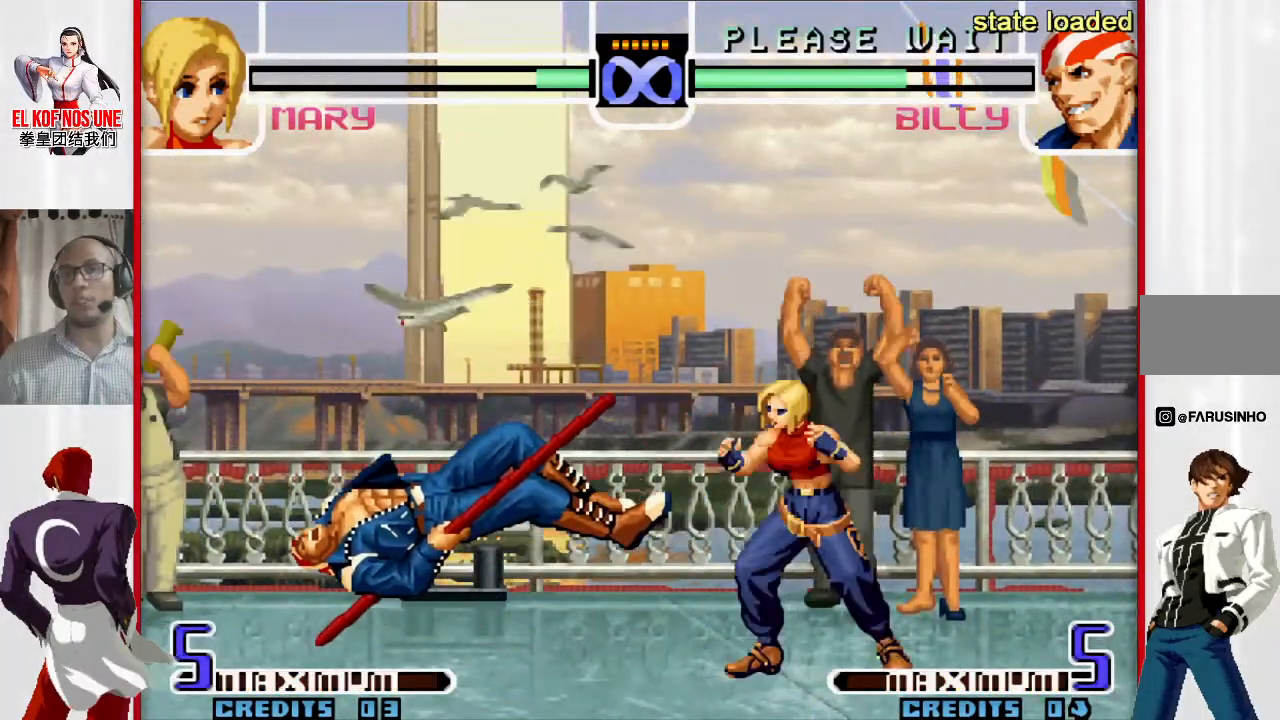
{"buttons": [], "left_stick": "down-right", "events": []}
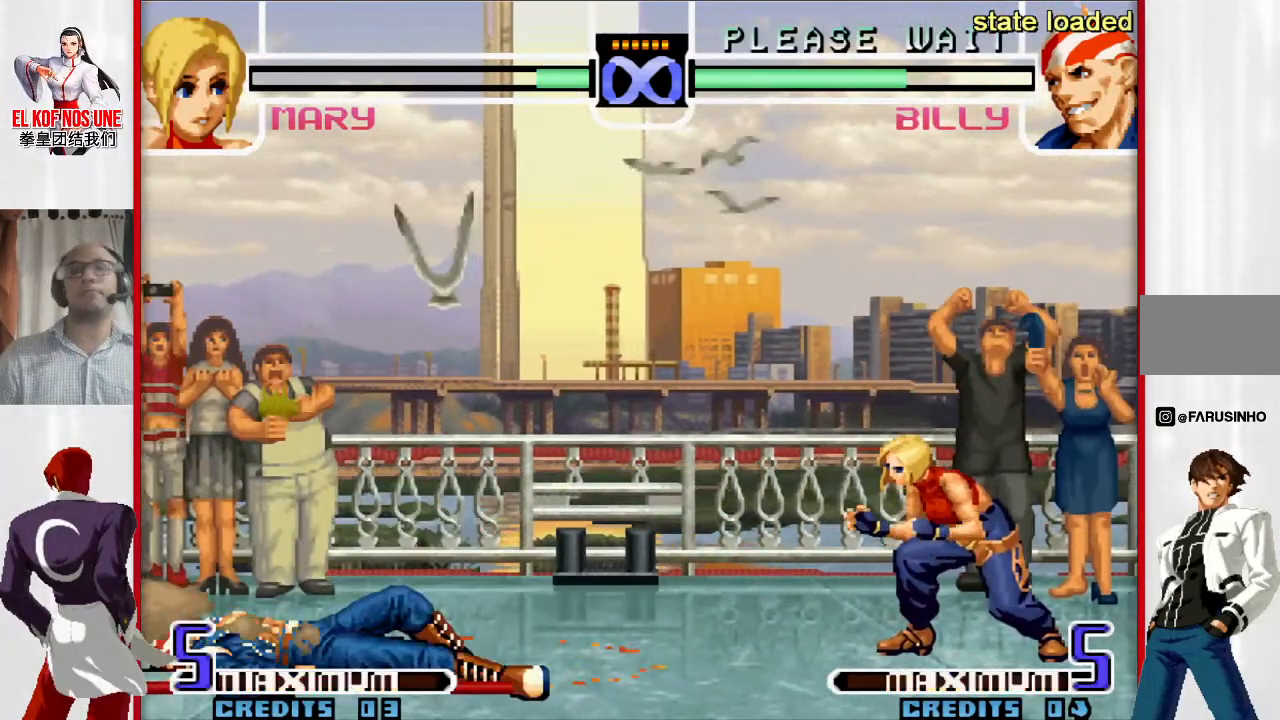
{"buttons": [], "left_stick": "center", "events": [[217, "left_stick", "center"]]}
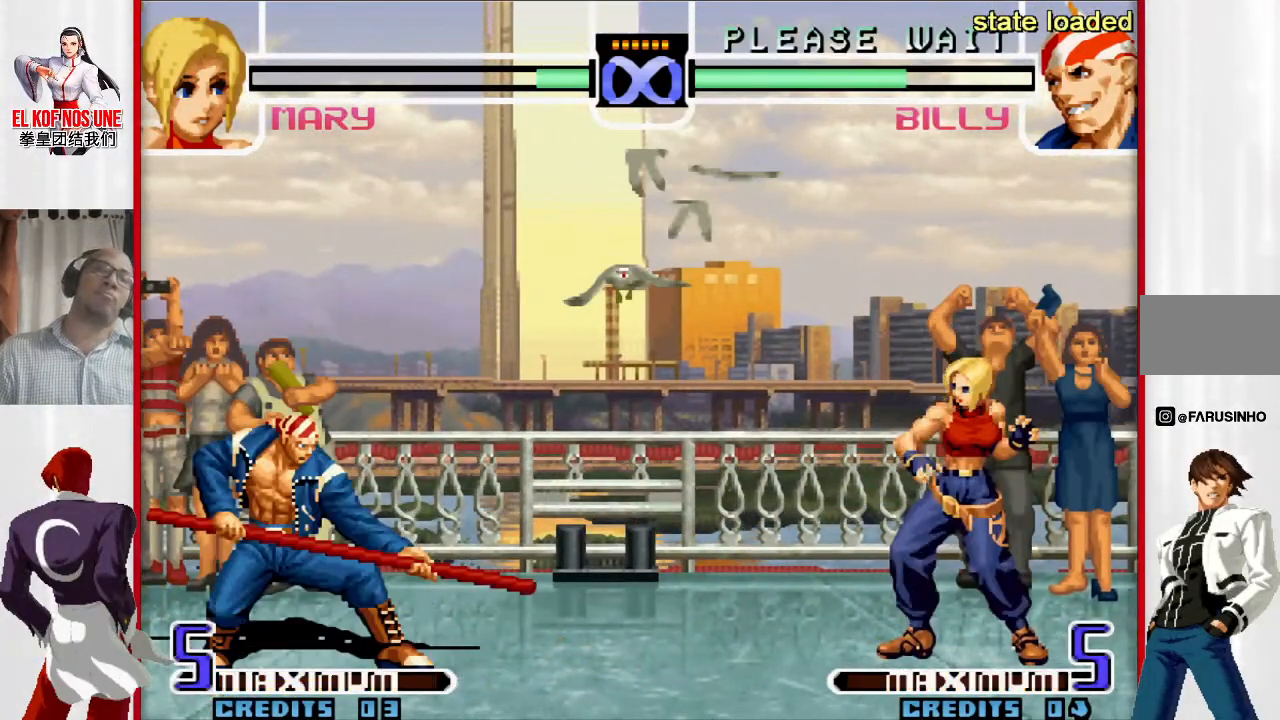
{"buttons": [], "left_stick": "center", "events": []}
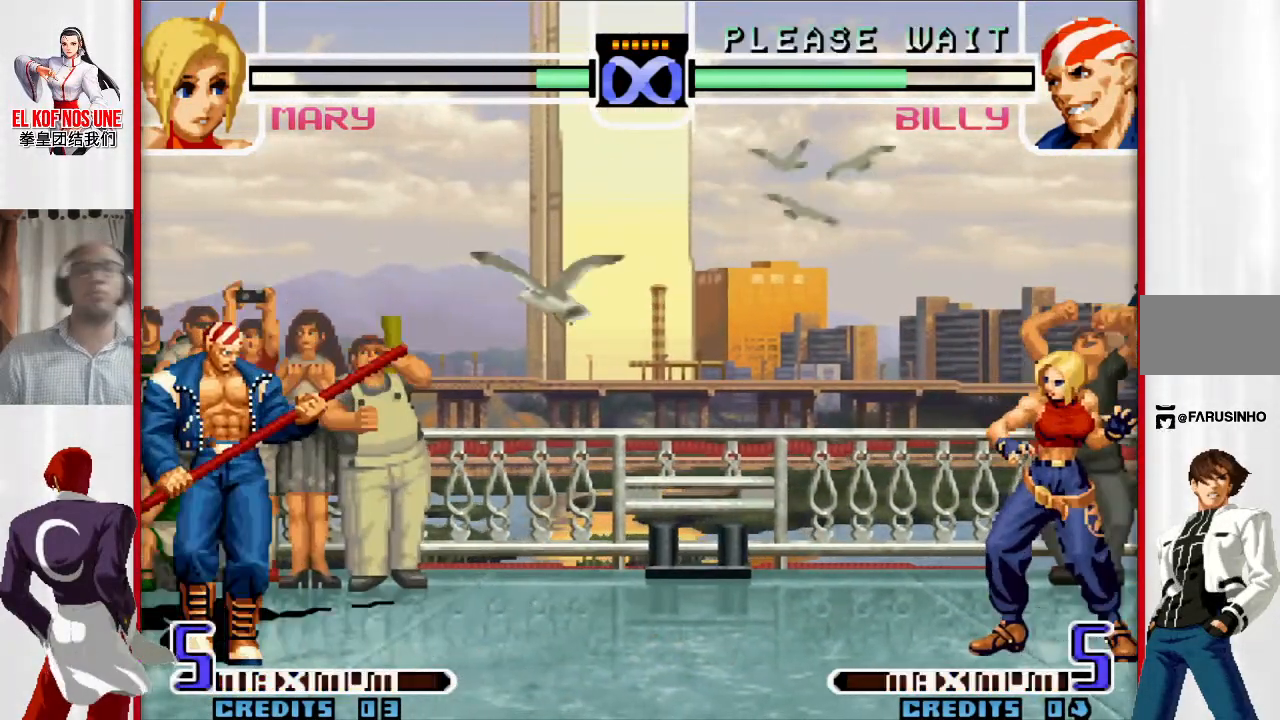
{"buttons": [], "left_stick": "center", "events": []}
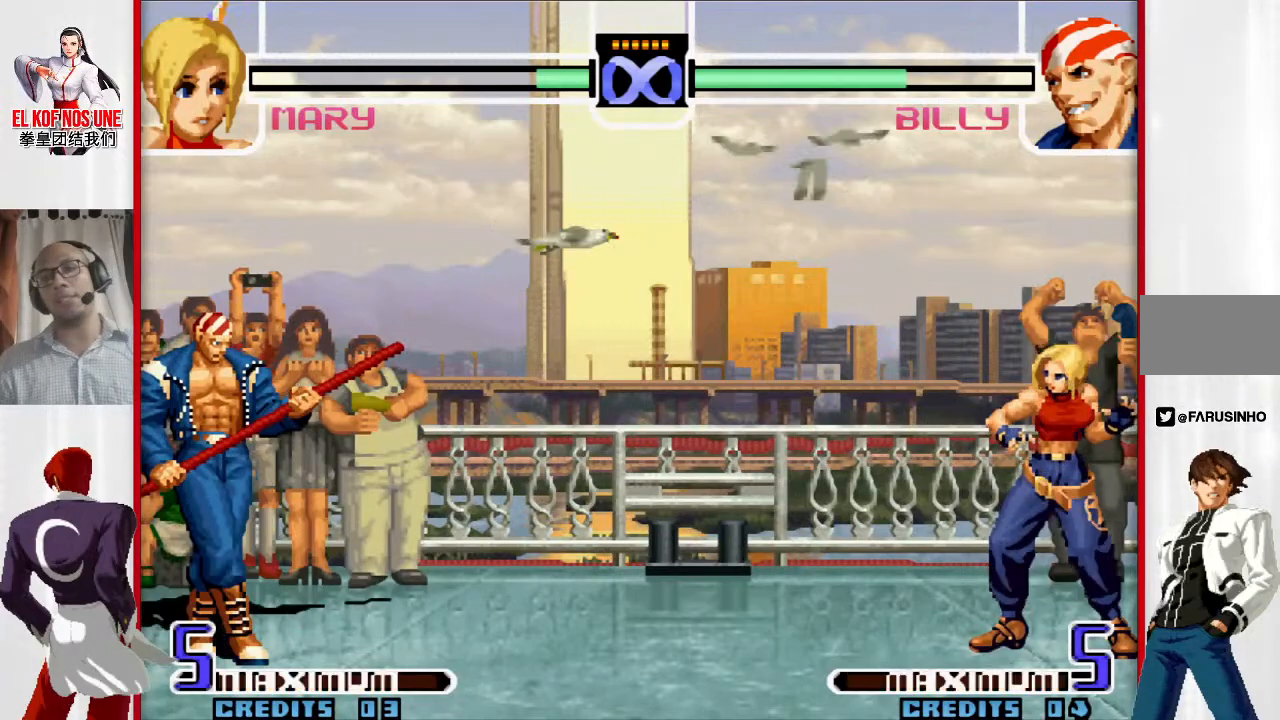
{"buttons": [], "left_stick": "center", "events": []}
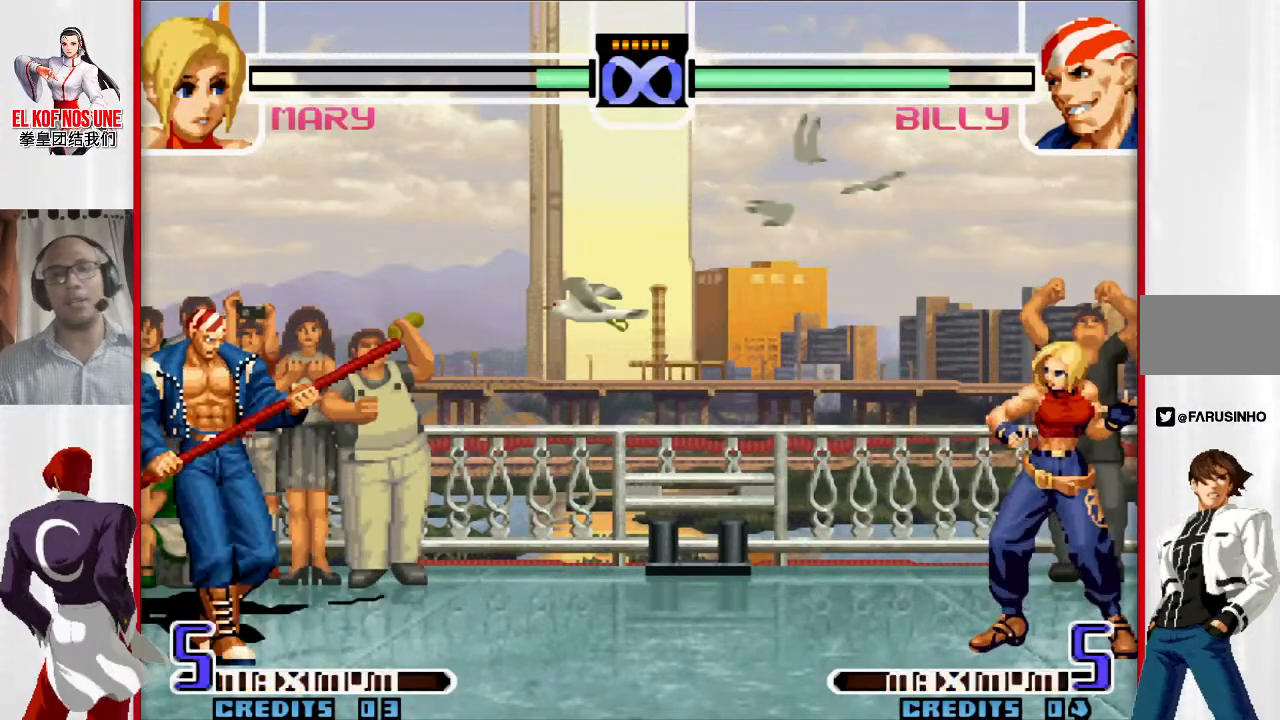
{"buttons": [], "left_stick": "center", "events": []}
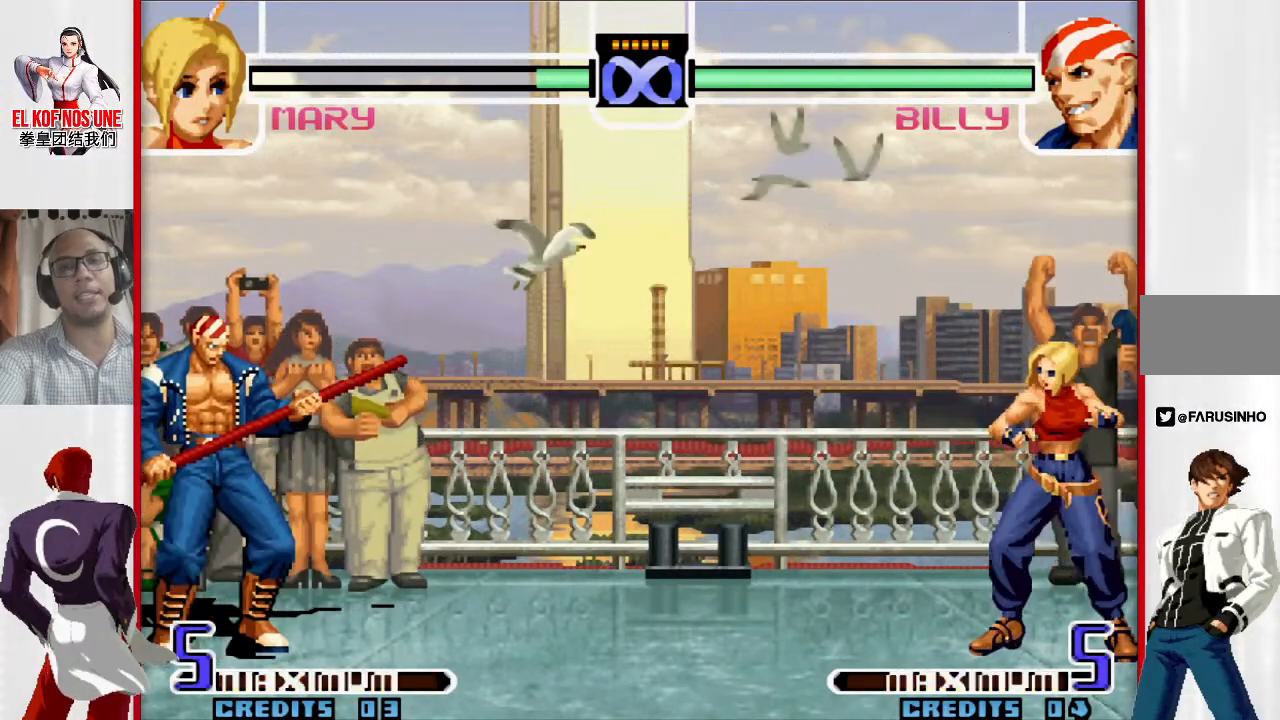
{"buttons": [], "left_stick": "center", "events": []}
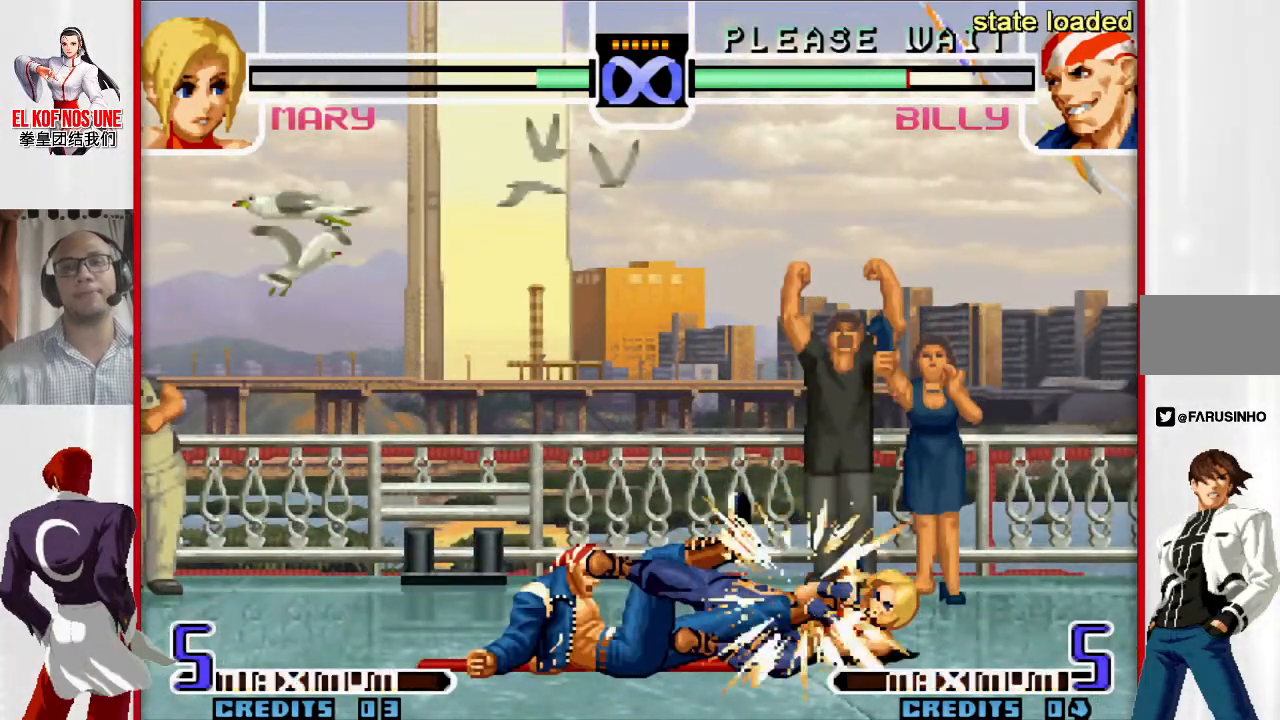
{"buttons": [], "left_stick": "up-left", "events": [[67, "left_stick", "up-left"]]}
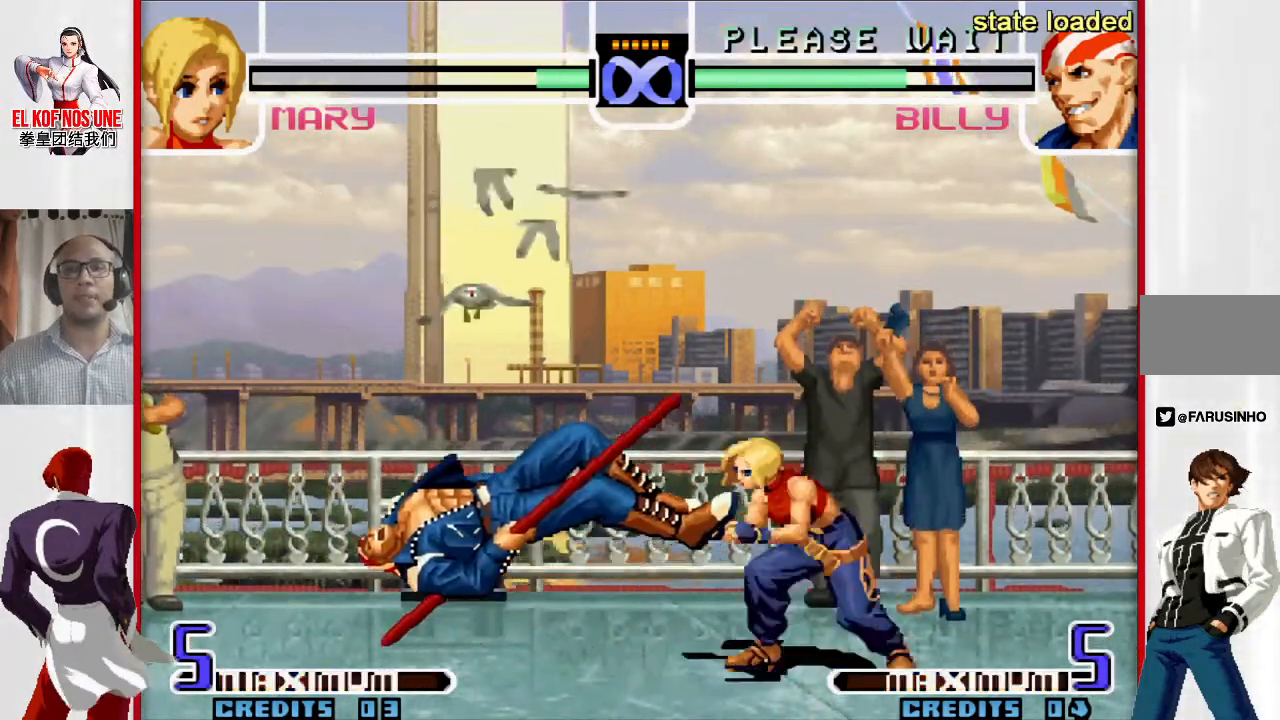
{"buttons": [], "left_stick": "up-left", "events": []}
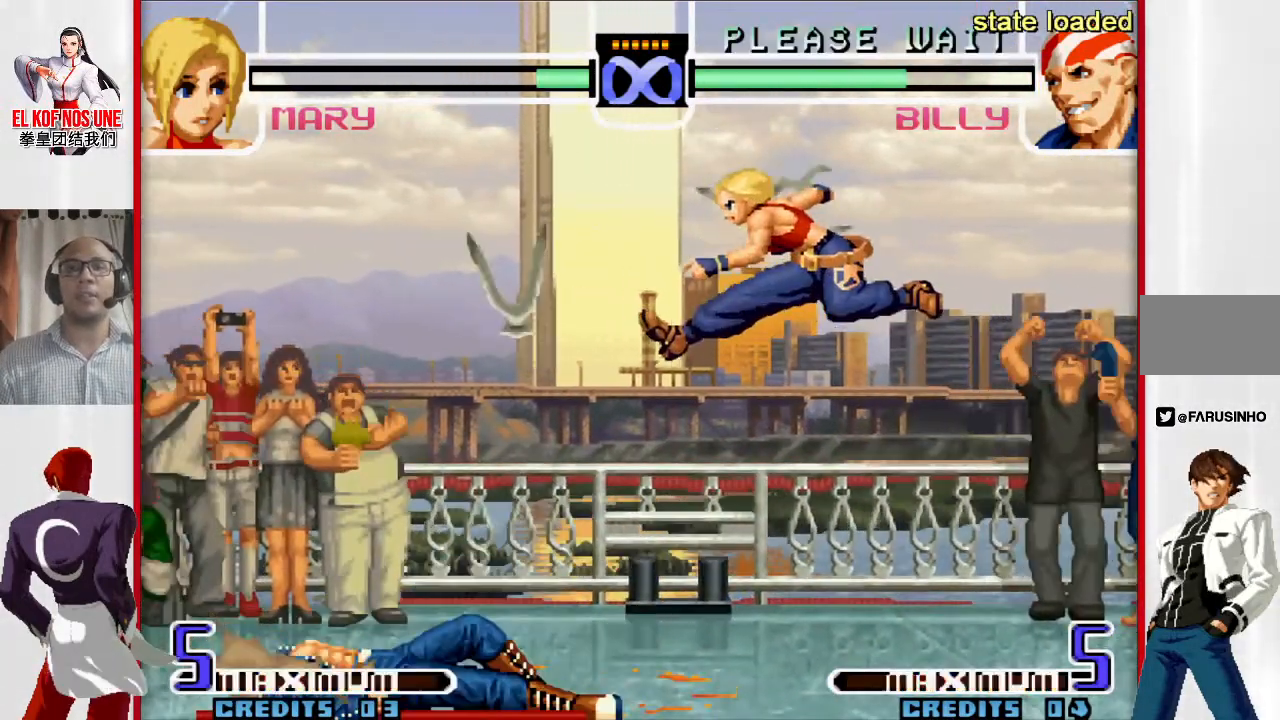
{"buttons": [], "left_stick": "left", "events": [[50, "left_stick", "left"], [267, "L1", "down"], [267, "R1", "down"], [333, "L1", "up"], [333, "R1", "up"]]}